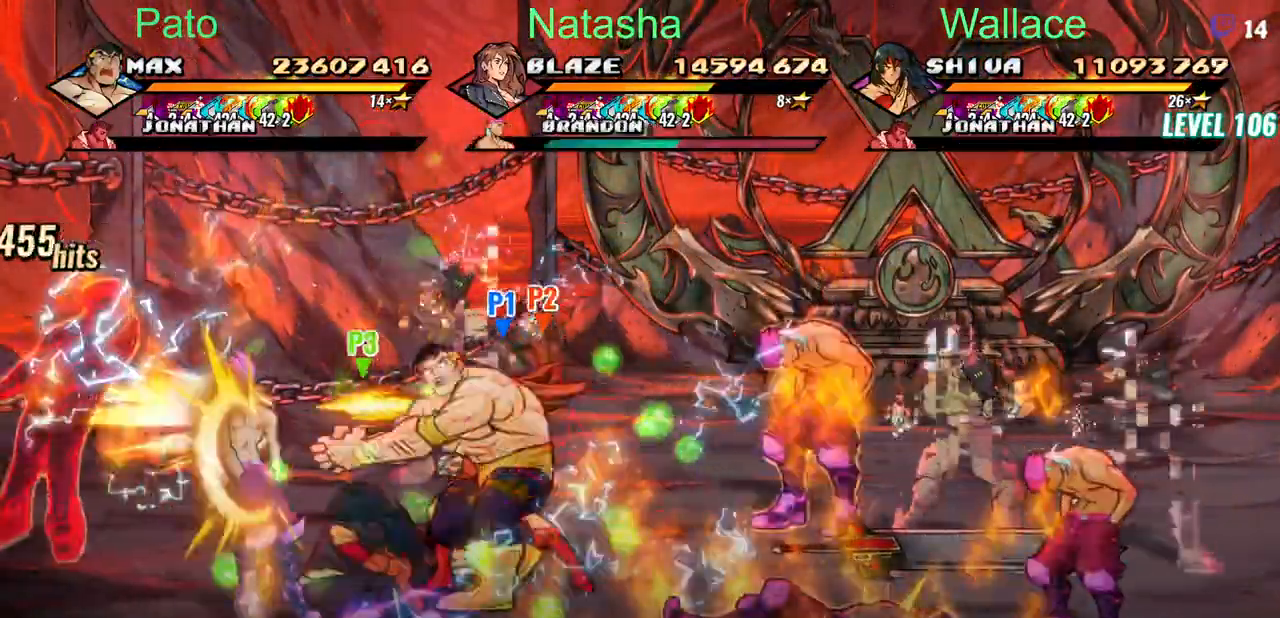
Gameplay with a controller (PlayStation layout); each line is a JSON object with the inputs held at the frame after it. "events" lists button and stick changes between this image and that frame as [ms after this image, input, new state], when the widget could be followed in between. Not read: L1 L3 R3 left_stick right_stick.
{"buttons": ["CIRCLE", "DPAD_UP", "DPAD_RIGHT"], "events": [[50, "TRIANGLE", "down"], [150, "TRIANGLE", "up"], [300, "DPAD_LEFT", "up"], [300, "DPAD_UP", "down"], [367, "DPAD_RIGHT", "down"]]}
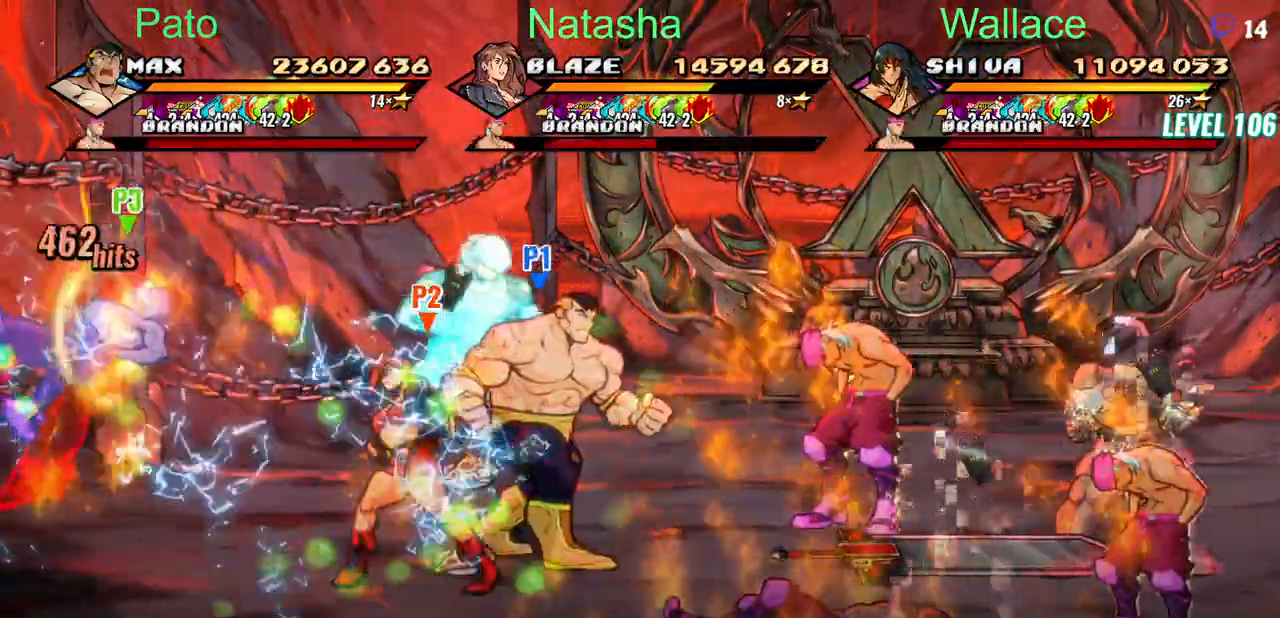
{"buttons": ["CIRCLE", "DPAD_UP", "DPAD_RIGHT"], "events": [[417, "TRIANGLE", "down"], [500, "TRIANGLE", "up"]]}
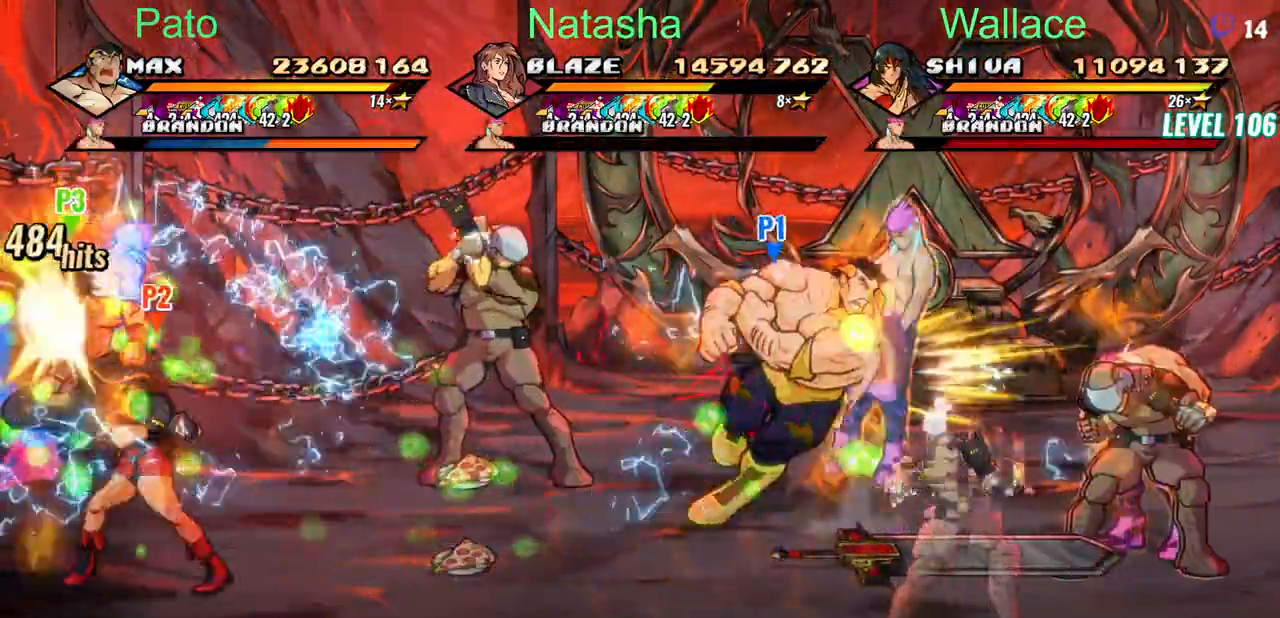
{"buttons": [], "events": [[50, "TRIANGLE", "down"], [133, "DPAD_UP", "up"], [167, "TRIANGLE", "up"], [317, "DPAD_DOWN", "down"], [417, "DPAD_DOWN", "up"], [500, "CIRCLE", "up"], [500, "DPAD_RIGHT", "up"]]}
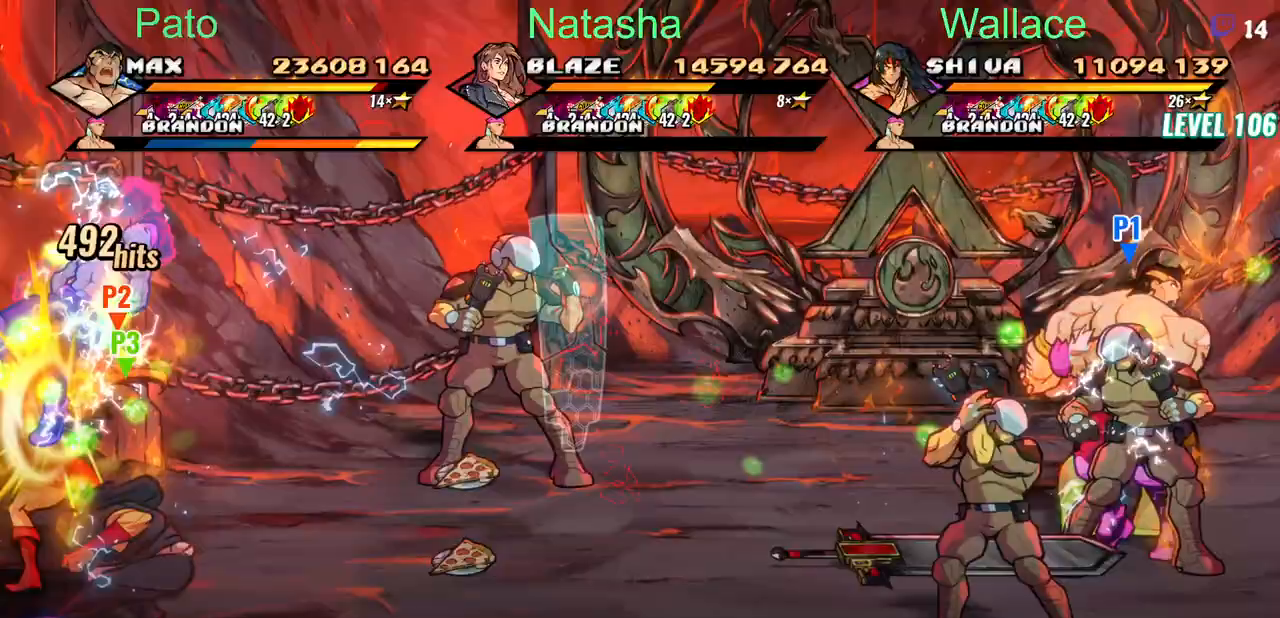
{"buttons": ["DPAD_DOWN", "DPAD_LEFT"], "events": [[117, "DPAD_LEFT", "down"], [200, "DPAD_DOWN", "down"], [333, "TRIANGLE", "down"], [483, "TRIANGLE", "up"]]}
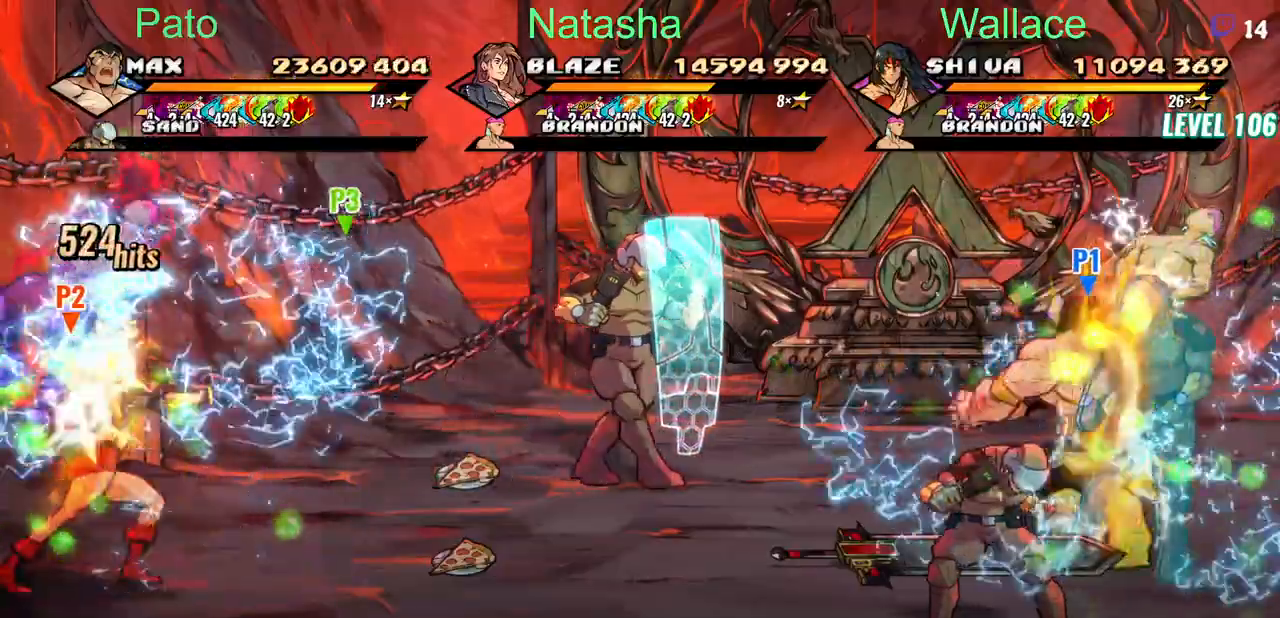
{"buttons": ["DPAD_UP", "DPAD_LEFT"], "events": [[367, "DPAD_DOWN", "up"], [467, "DPAD_UP", "down"]]}
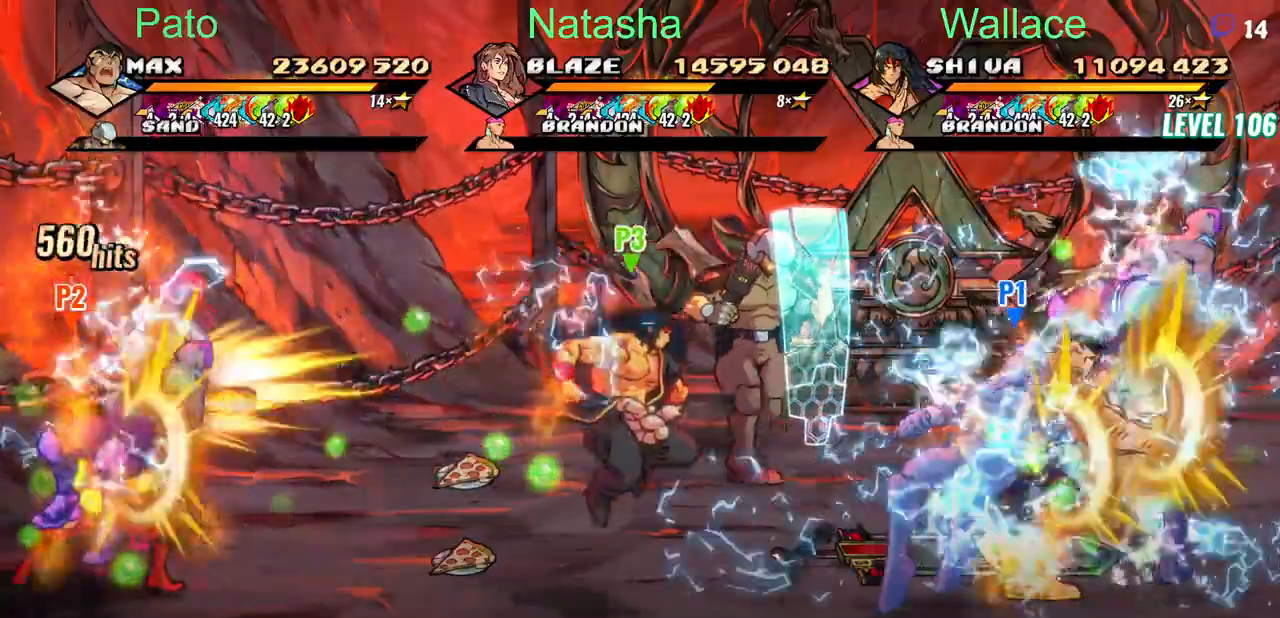
{"buttons": ["TRIANGLE", "DPAD_LEFT"], "events": [[500, "DPAD_UP", "up"], [500, "TRIANGLE", "down"]]}
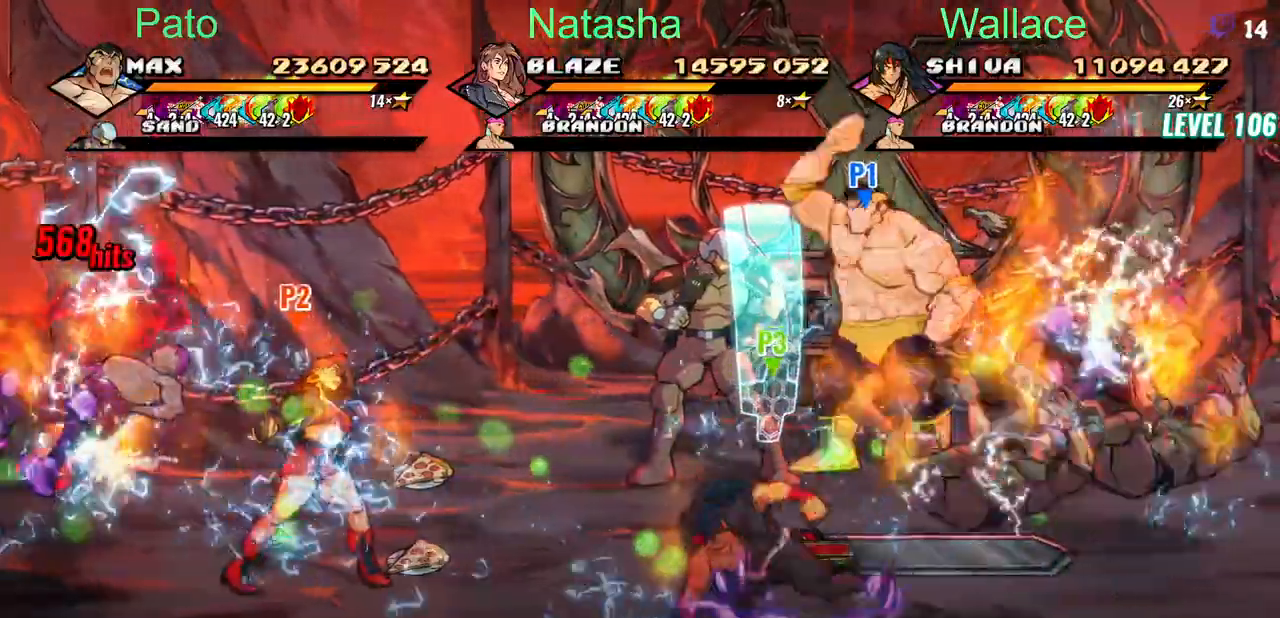
{"buttons": ["TRIANGLE", "DPAD_UP"], "events": [[17, "DPAD_UP", "down"], [117, "DPAD_LEFT", "up"], [167, "TRIANGLE", "up"], [217, "TRIANGLE", "down"], [350, "TRIANGLE", "up"], [400, "TRIANGLE", "down"], [450, "TRIANGLE", "up"], [483, "TRIANGLE", "down"]]}
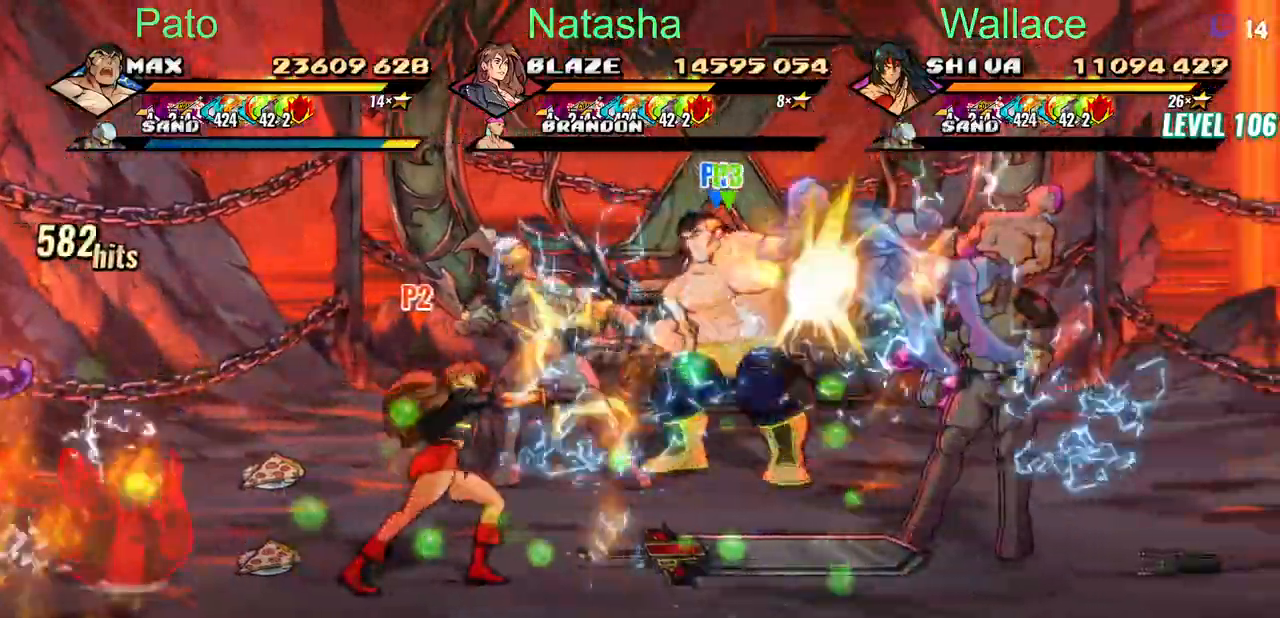
{"buttons": [], "events": [[50, "TRIANGLE", "up"], [83, "TRIANGLE", "down"], [150, "TRIANGLE", "up"], [183, "TRIANGLE", "down"], [217, "DPAD_UP", "up"], [233, "TRIANGLE", "up"]]}
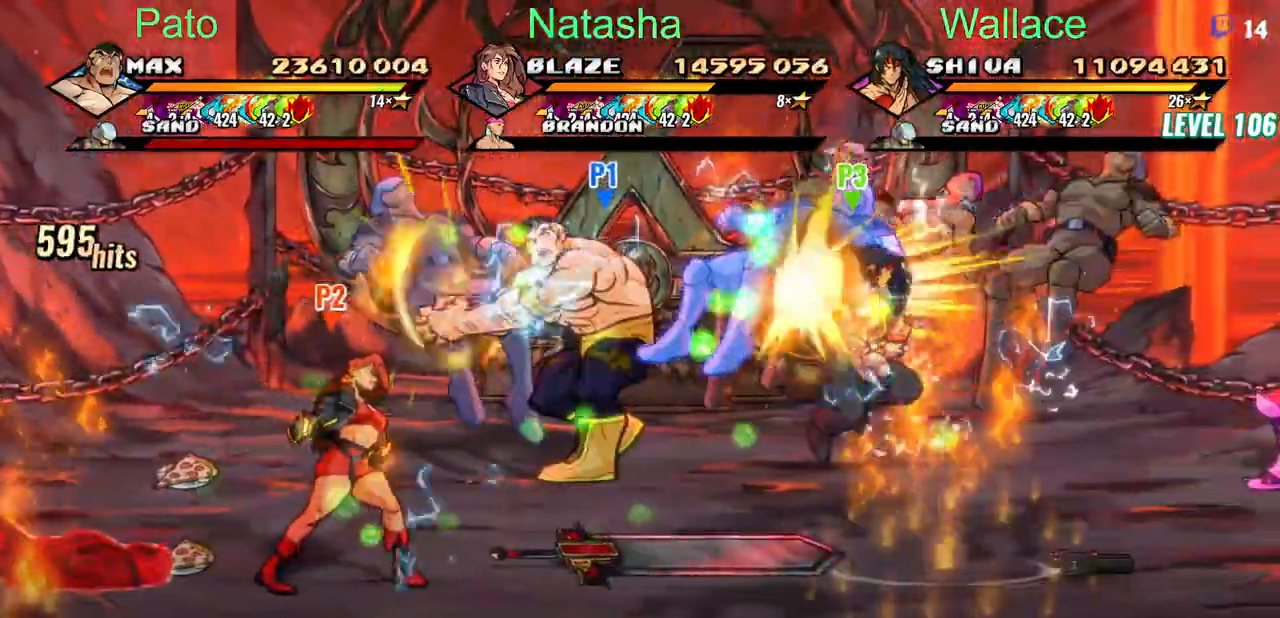
{"buttons": ["DPAD_DOWN", "DPAD_RIGHT"], "events": [[17, "DPAD_DOWN", "down"], [17, "DPAD_RIGHT", "down"]]}